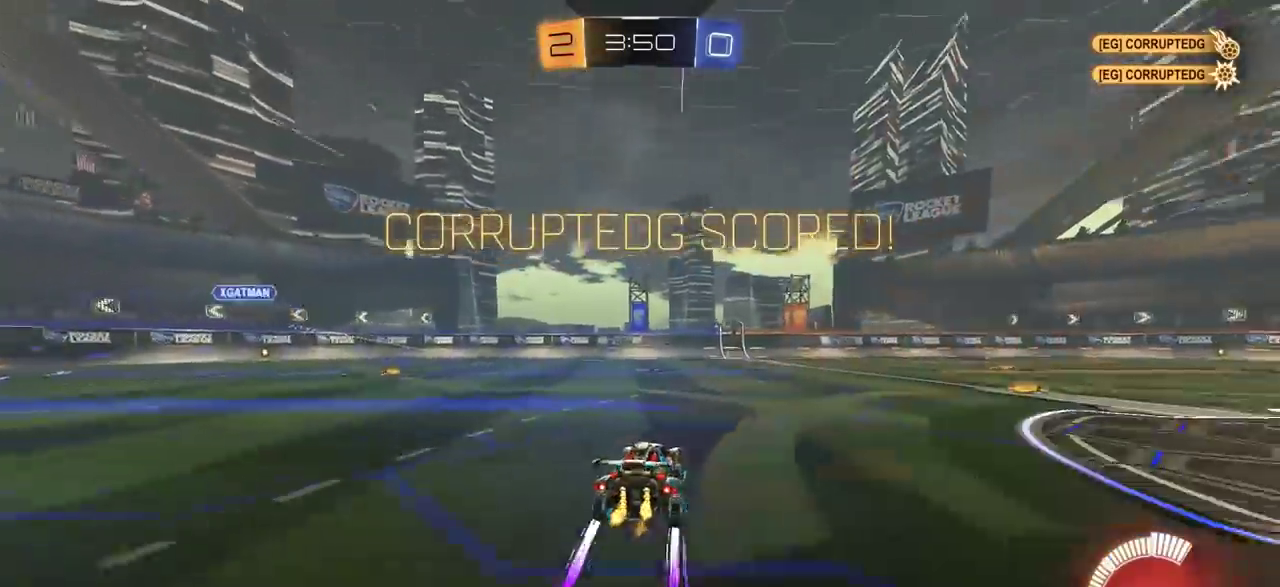
Gameplay with a controller (PlayStation layout); each line is a JSON object with the inputs held at the frame after it (dt_ms = milliseconds from this image to that frame). "events" lists button and stick changes between this image and that frame as [ms after this image, input, new state], when the widget could be followed in between. Not read: R1.
{"dt_ms": 700, "buttons": ["CIRCLE", "L1", "R2"], "left_stick": "up-left", "right_stick": "center"}
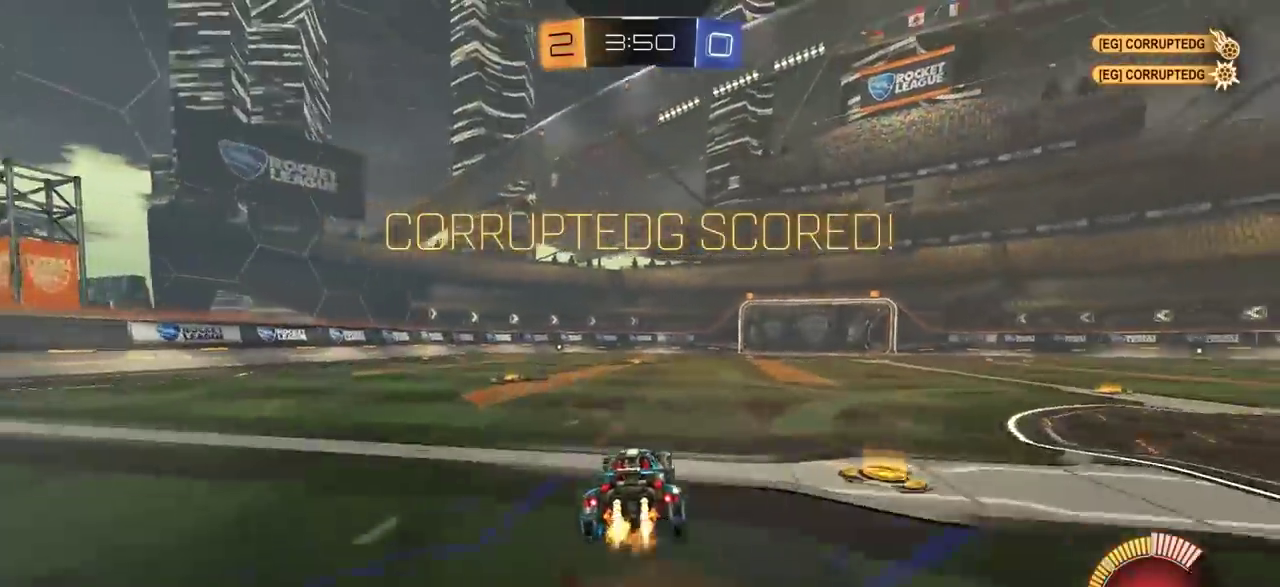
{"dt_ms": 300, "buttons": ["CROSS", "CIRCLE", "R2"], "left_stick": "center", "right_stick": "center", "events": [[33, "CROSS", "down"], [183, "L1", "up"], [183, "left_stick", "center"]]}
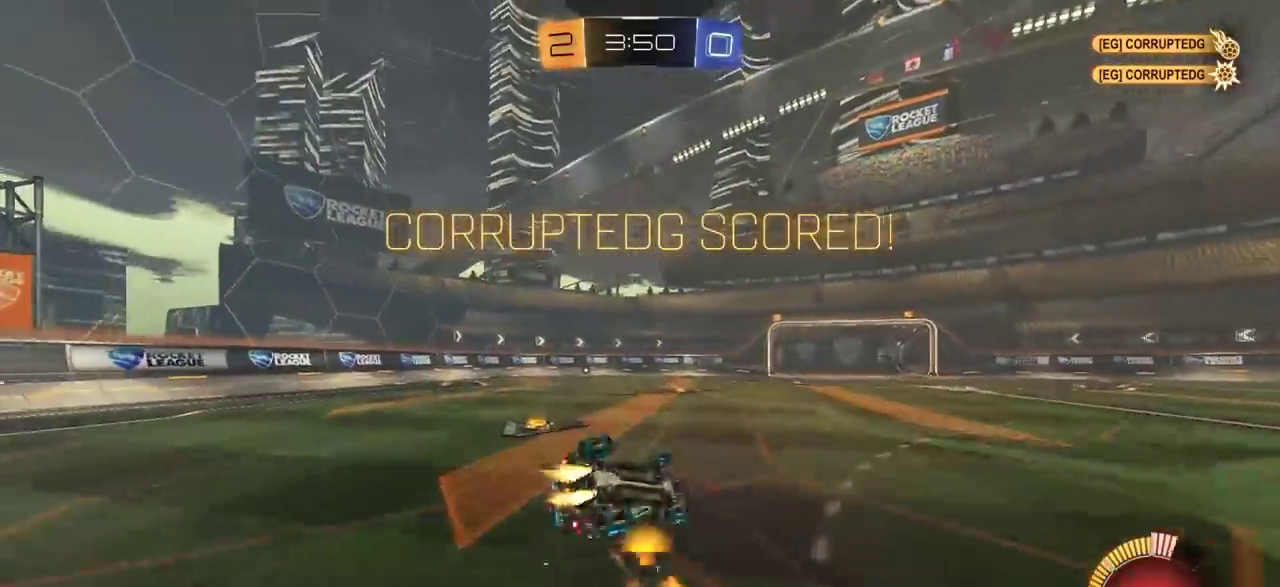
{"dt_ms": 700, "buttons": ["R2"], "left_stick": "center", "right_stick": "center", "events": [[50, "R2", "up"], [67, "CROSS", "up"], [83, "CIRCLE", "up"], [567, "R2", "down"]]}
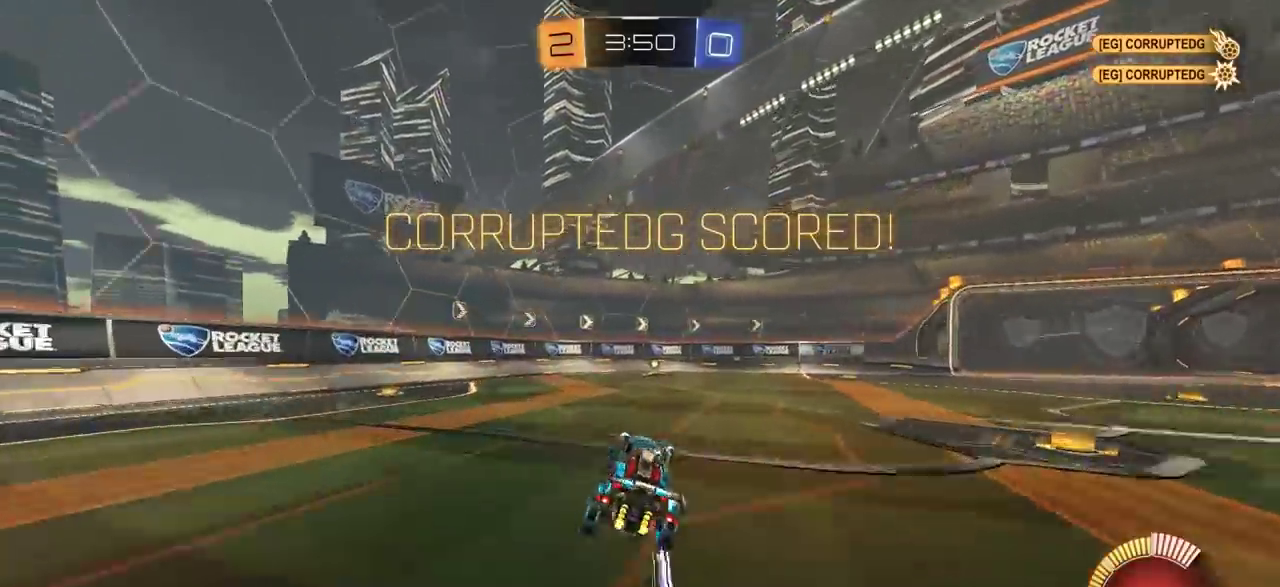
{"dt_ms": 400, "buttons": [], "left_stick": "center", "right_stick": "center", "events": [[400, "R2", "up"]]}
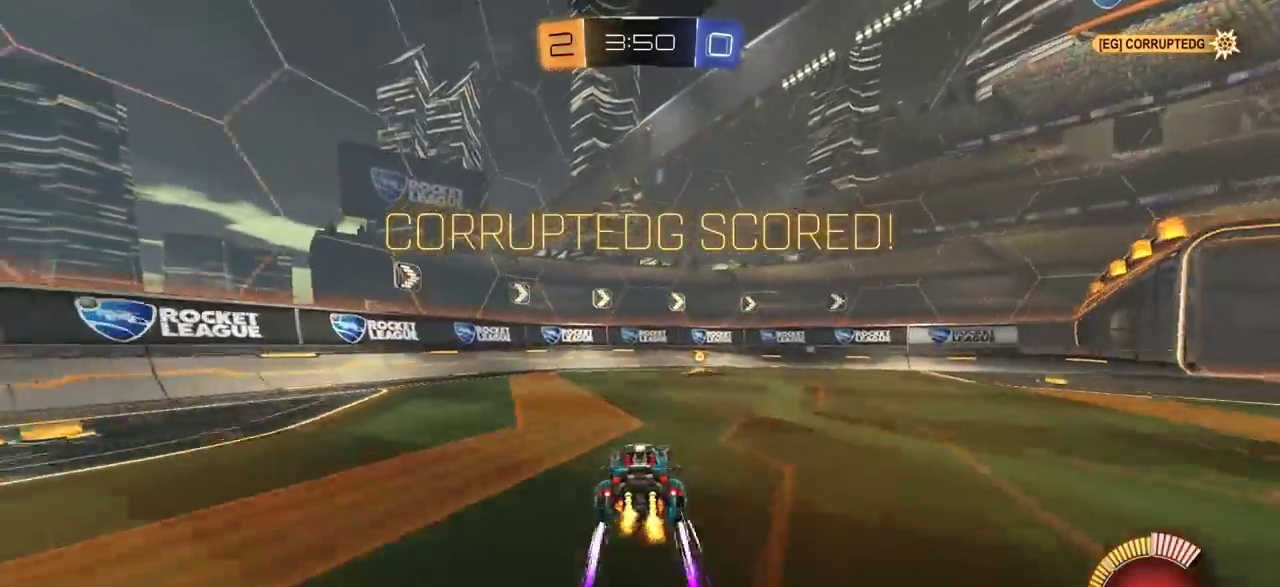
{"dt_ms": 800, "buttons": [], "left_stick": "center", "right_stick": "center", "events": []}
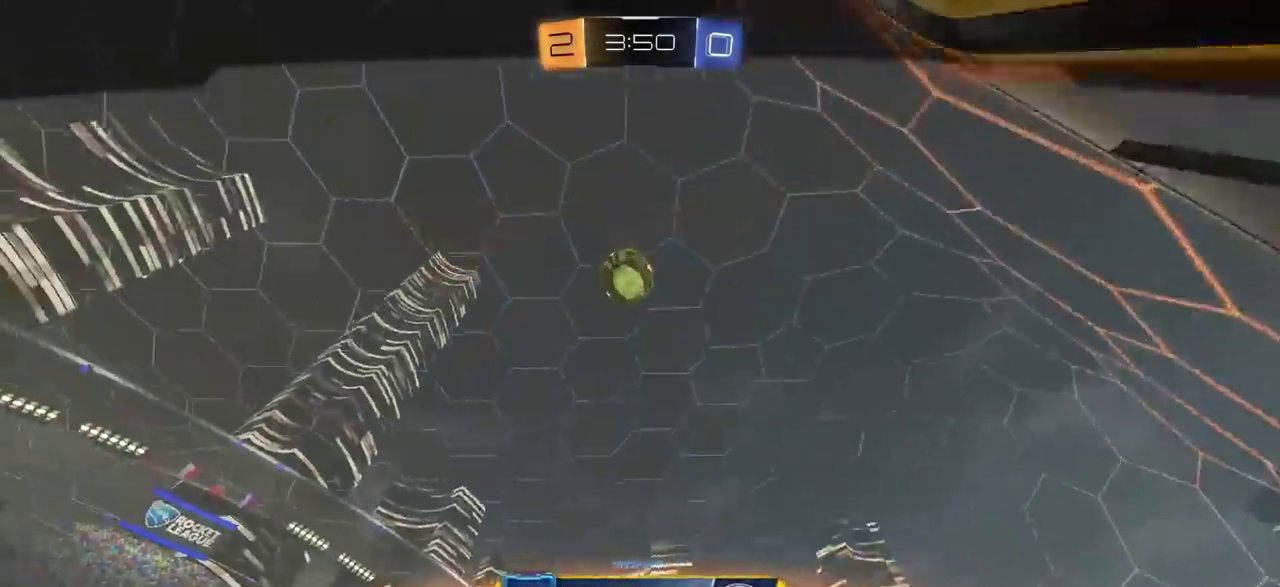
{"dt_ms": 300, "buttons": [], "left_stick": "center", "right_stick": "center", "events": []}
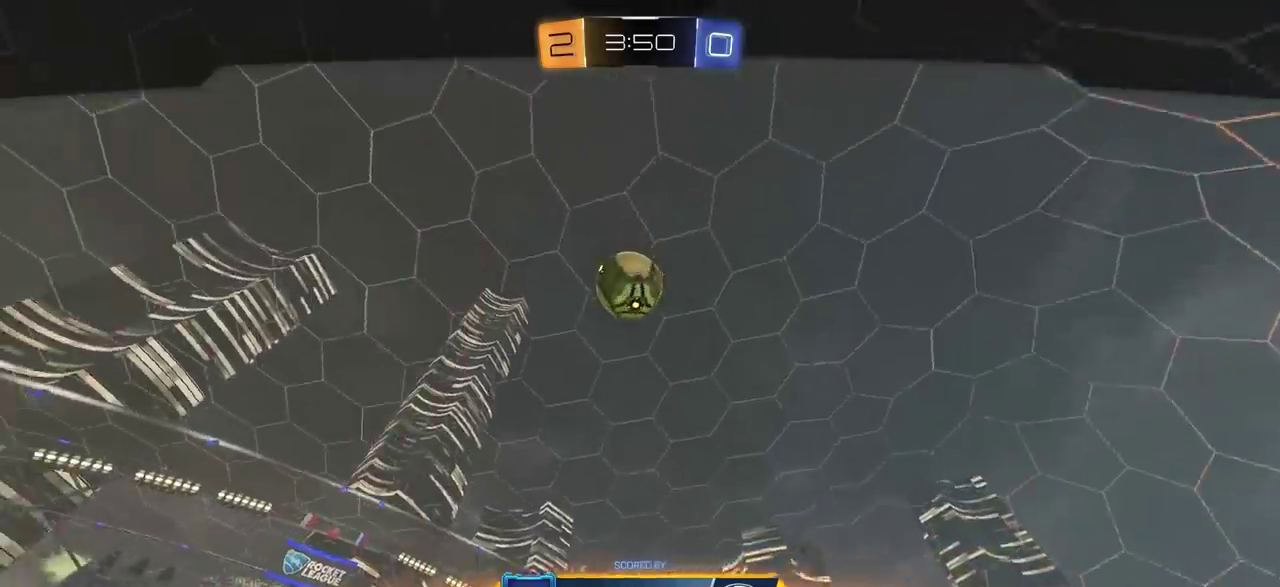
{"dt_ms": 400, "buttons": [], "left_stick": "center", "right_stick": "center", "events": []}
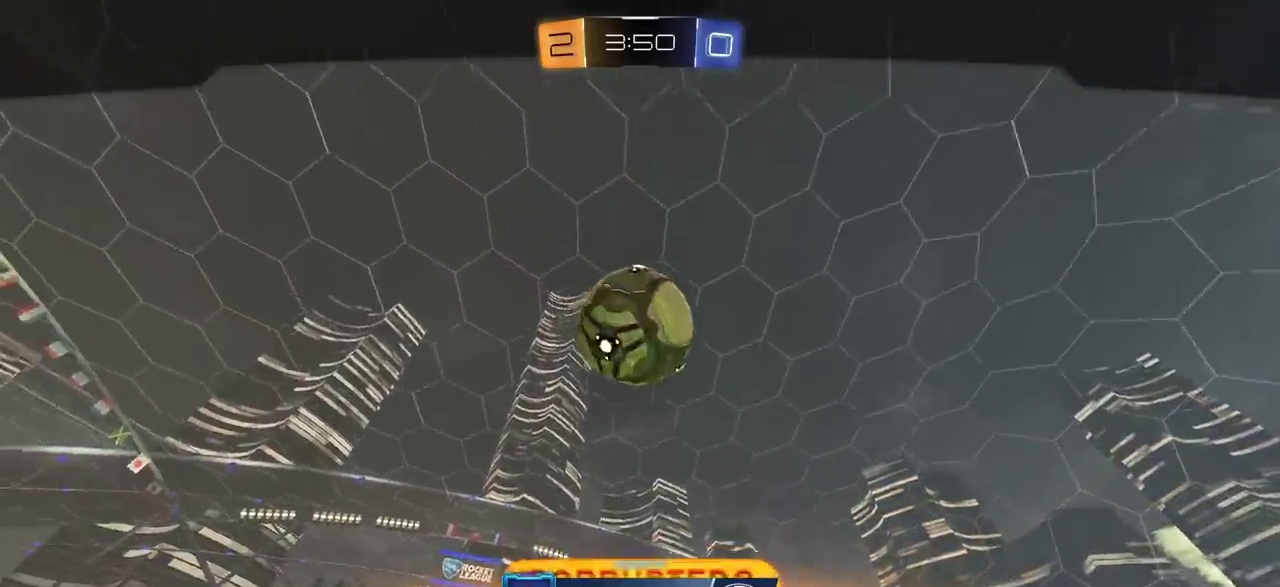
{"dt_ms": 800, "buttons": [], "left_stick": "center", "right_stick": "center", "events": [[433, "CROSS", "down"], [600, "CROSS", "up"]]}
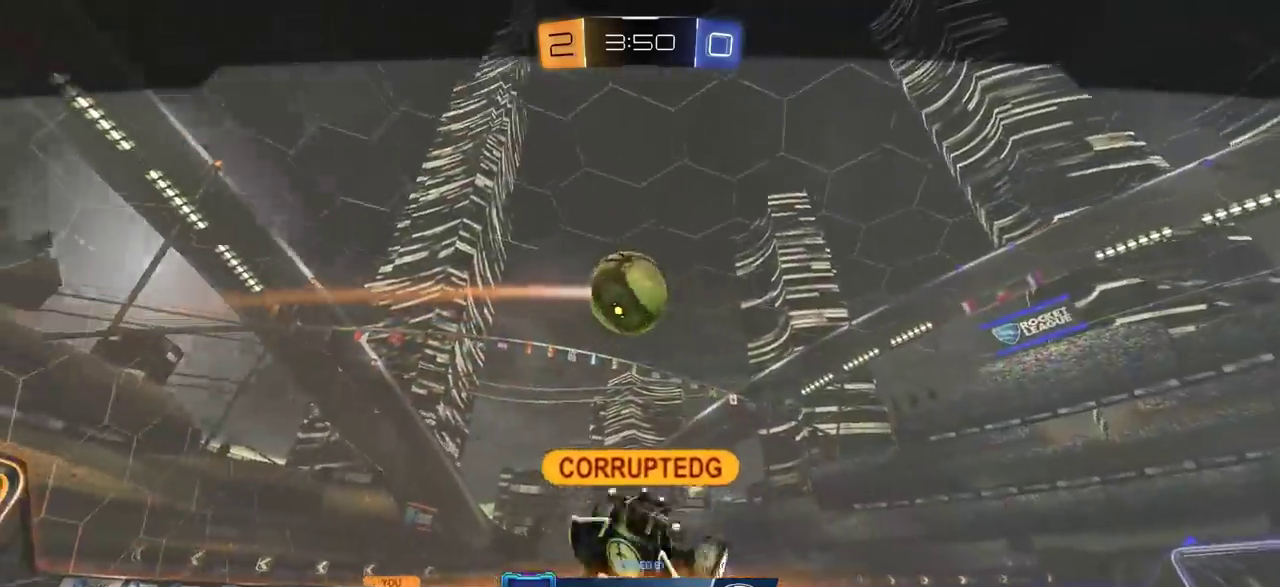
{"dt_ms": 300, "buttons": [], "left_stick": "center", "right_stick": "center", "events": []}
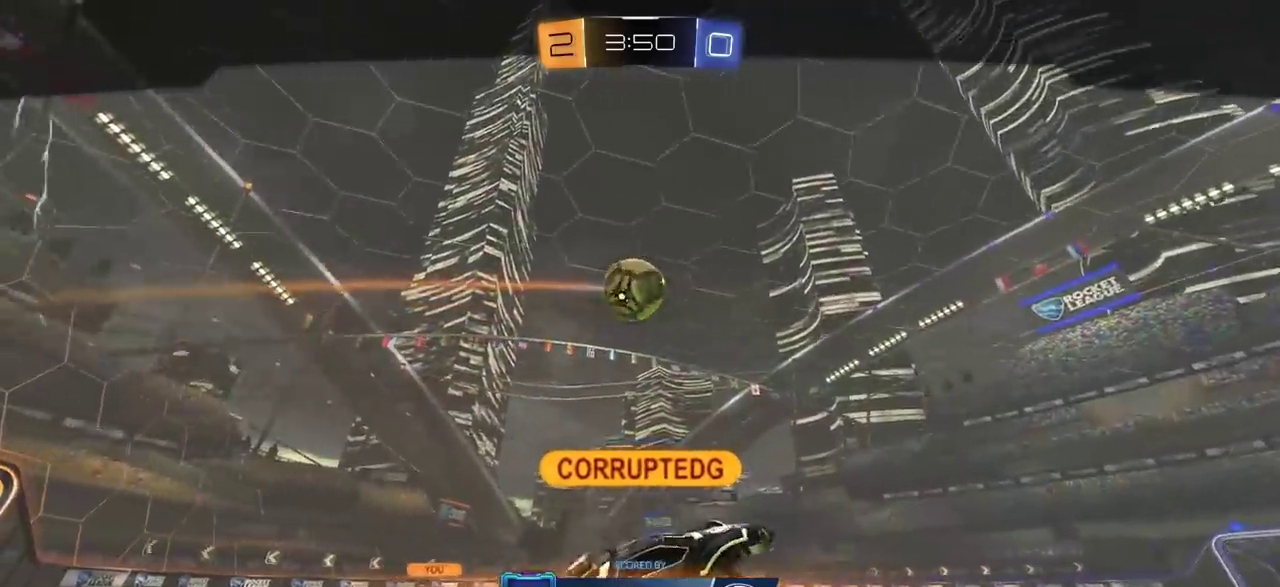
{"dt_ms": 400, "buttons": [], "left_stick": "center", "right_stick": "center", "events": [[217, "SELECT", "down"], [350, "SELECT", "up"]]}
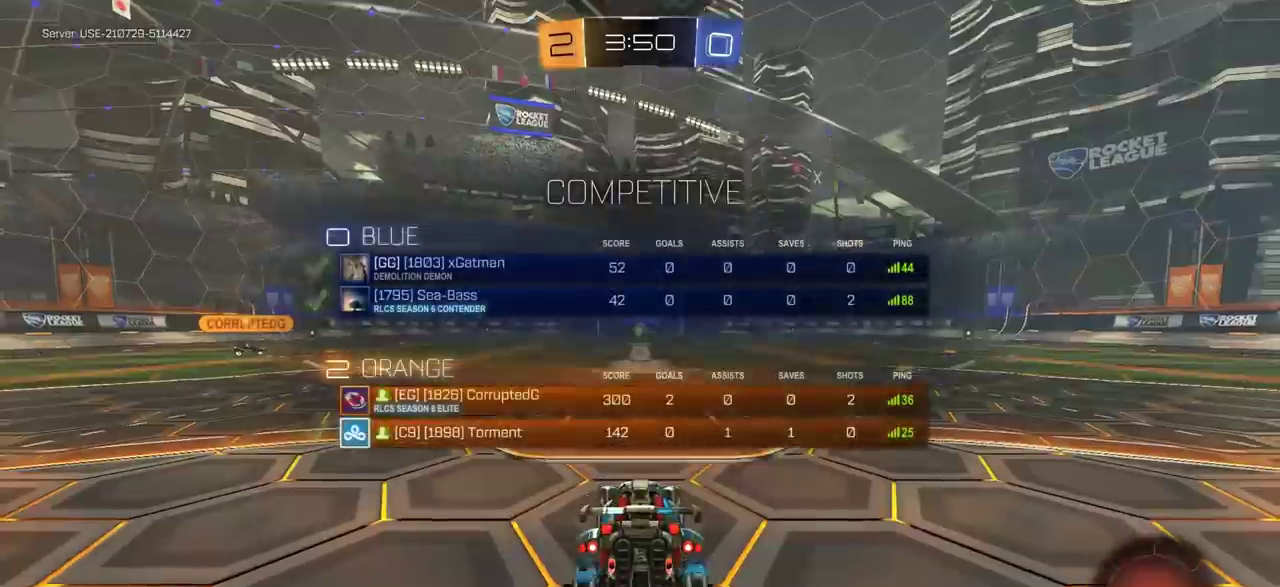
{"dt_ms": 600, "buttons": [], "left_stick": "center", "right_stick": "center", "events": []}
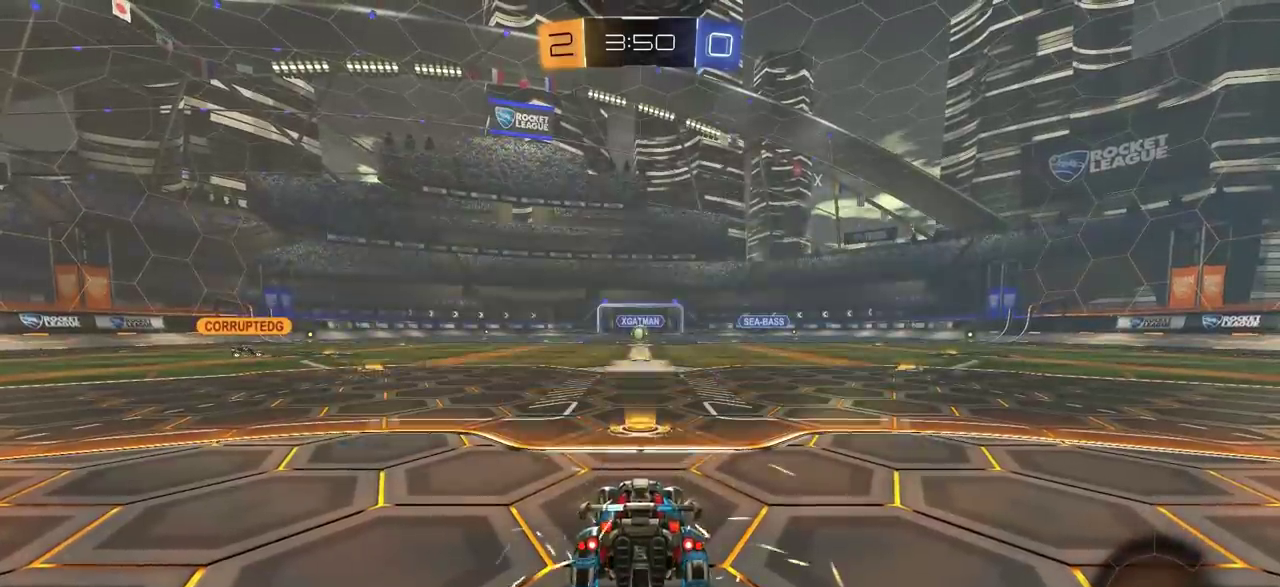
{"dt_ms": 400, "buttons": ["TRIANGLE"], "left_stick": "center", "right_stick": "center", "events": [[400, "TRIANGLE", "down"]]}
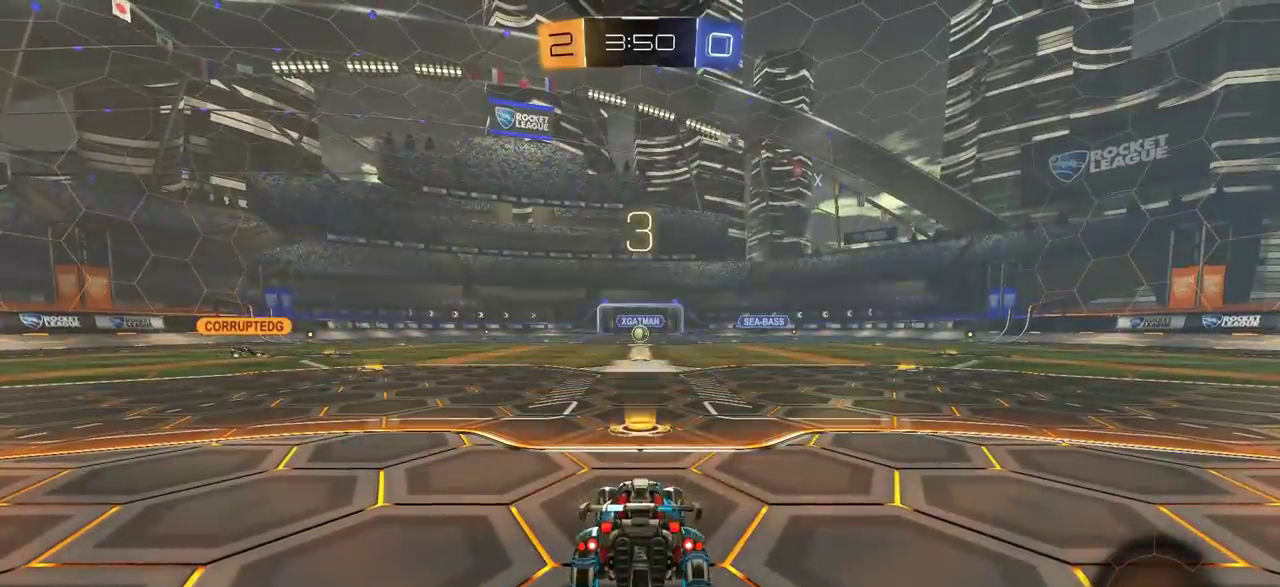
{"dt_ms": 600, "buttons": [], "left_stick": "center", "right_stick": "center", "events": [[100, "TRIANGLE", "up"]]}
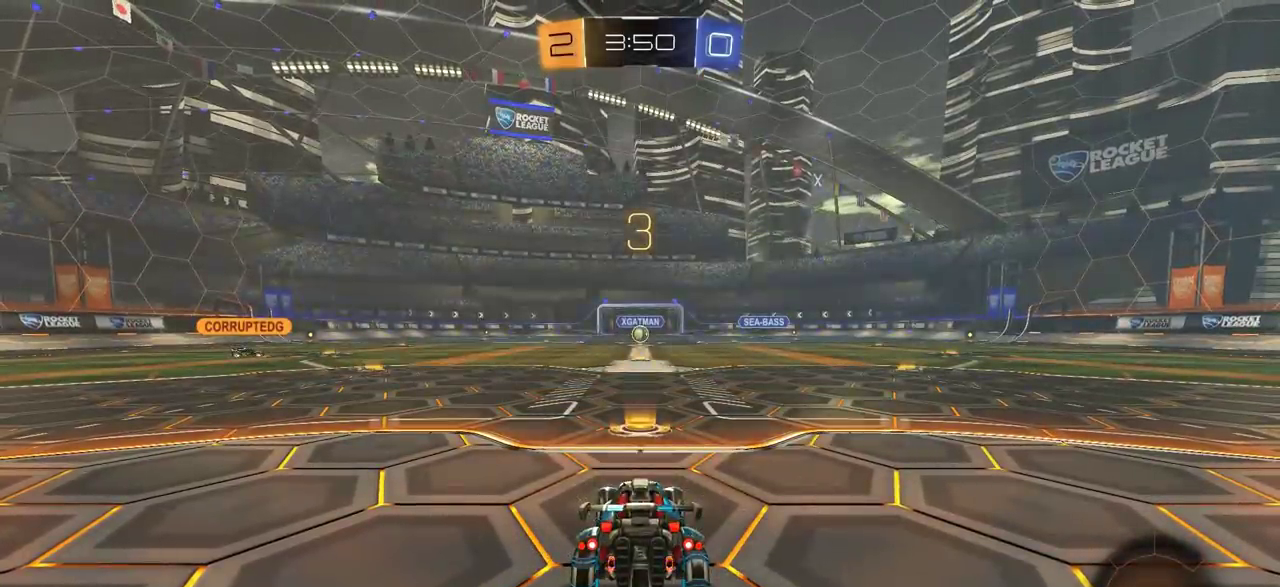
{"dt_ms": 500, "buttons": [], "left_stick": "center", "right_stick": "center", "events": [[400, "TRIANGLE", "down"], [450, "TRIANGLE", "up"]]}
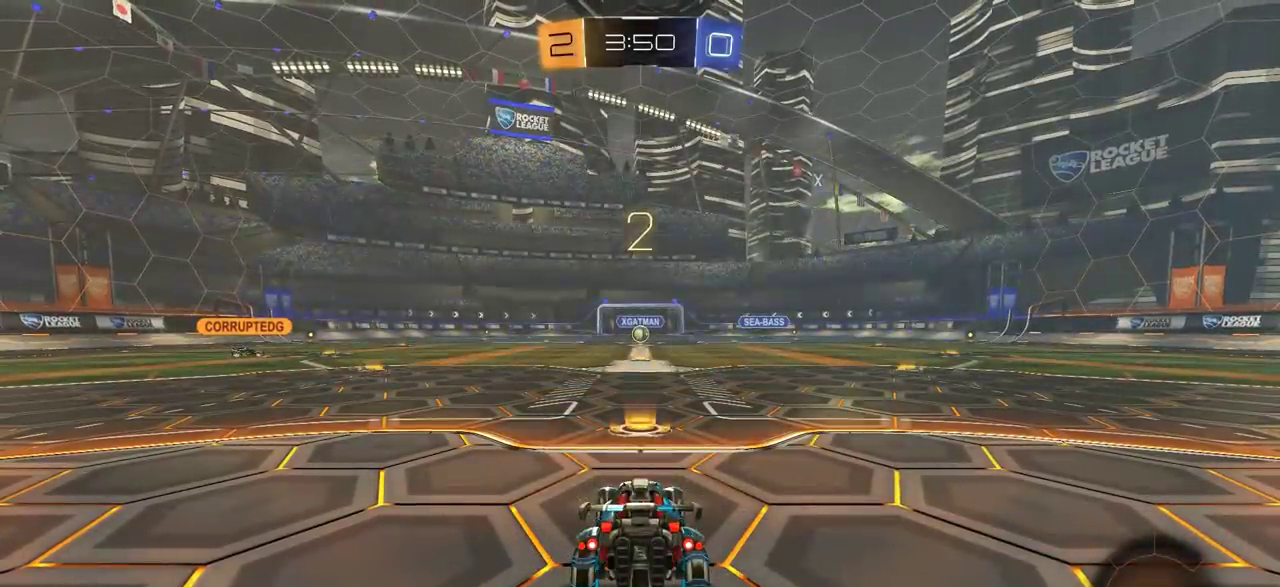
{"dt_ms": 500, "buttons": ["SELECT"], "left_stick": "center", "right_stick": "center", "events": [[33, "TRIANGLE", "down"], [150, "TRIANGLE", "up"], [317, "SELECT", "down"]]}
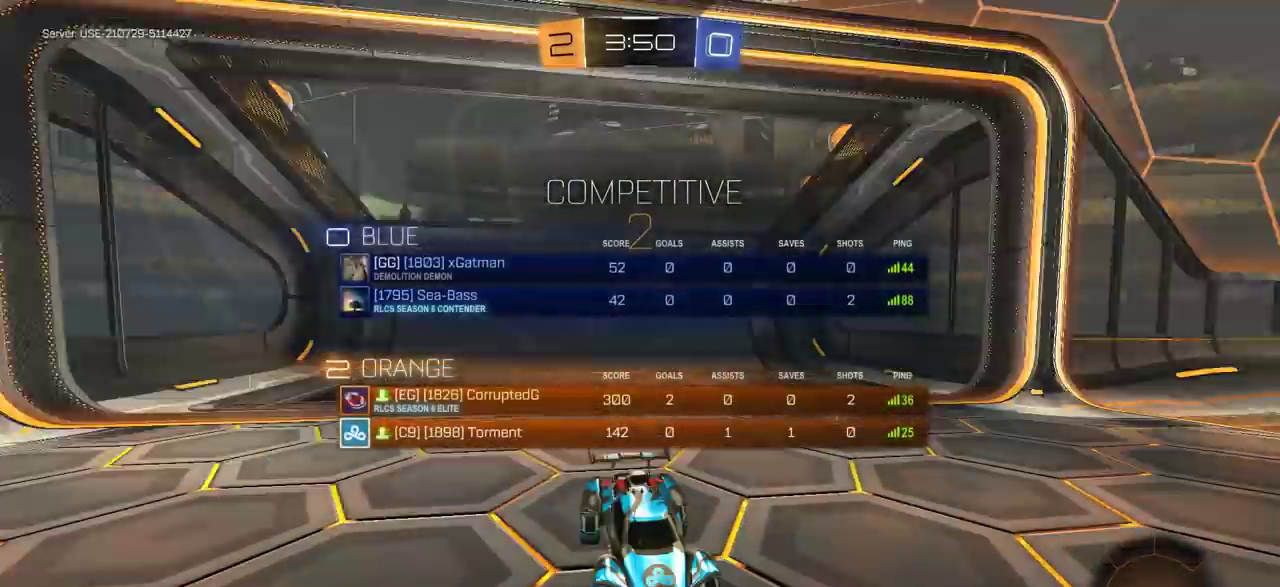
{"dt_ms": 500, "buttons": ["TRIANGLE", "SELECT"], "left_stick": "center", "right_stick": "center", "events": [[17, "R3", "down"], [183, "R3", "up"], [317, "SELECT", "up"], [333, "TRIANGLE", "down"], [450, "TRIANGLE", "up"], [467, "SELECT", "down"], [500, "TRIANGLE", "down"]]}
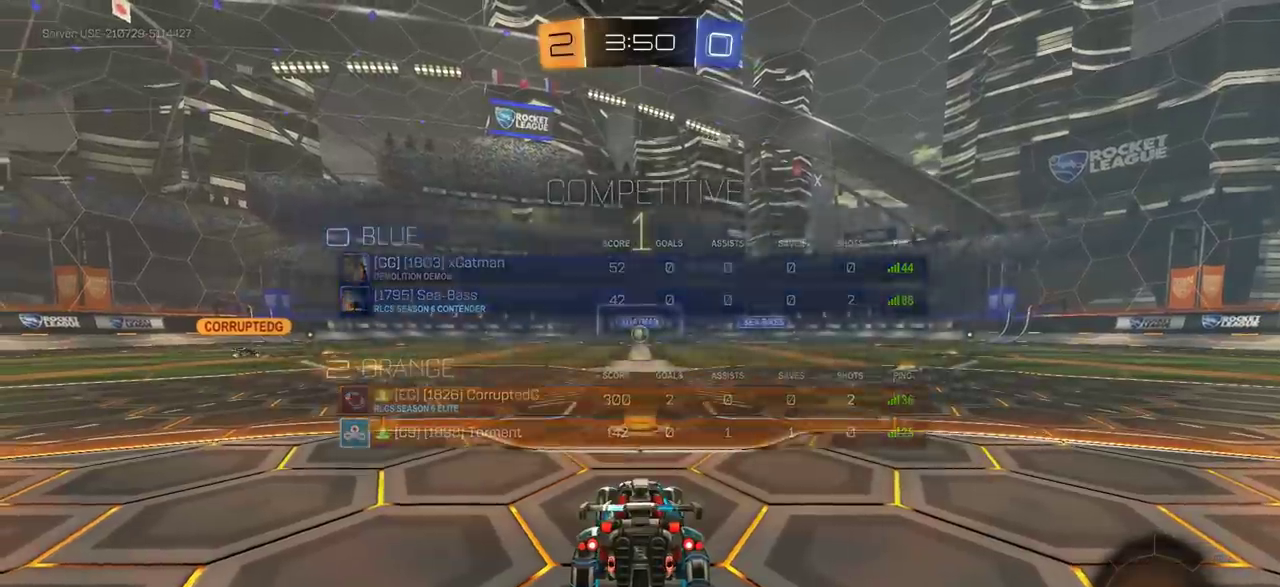
{"dt_ms": 300, "buttons": ["R2"], "left_stick": "center", "right_stick": "center", "events": [[100, "SELECT", "up"], [117, "TRIANGLE", "up"], [267, "R2", "down"]]}
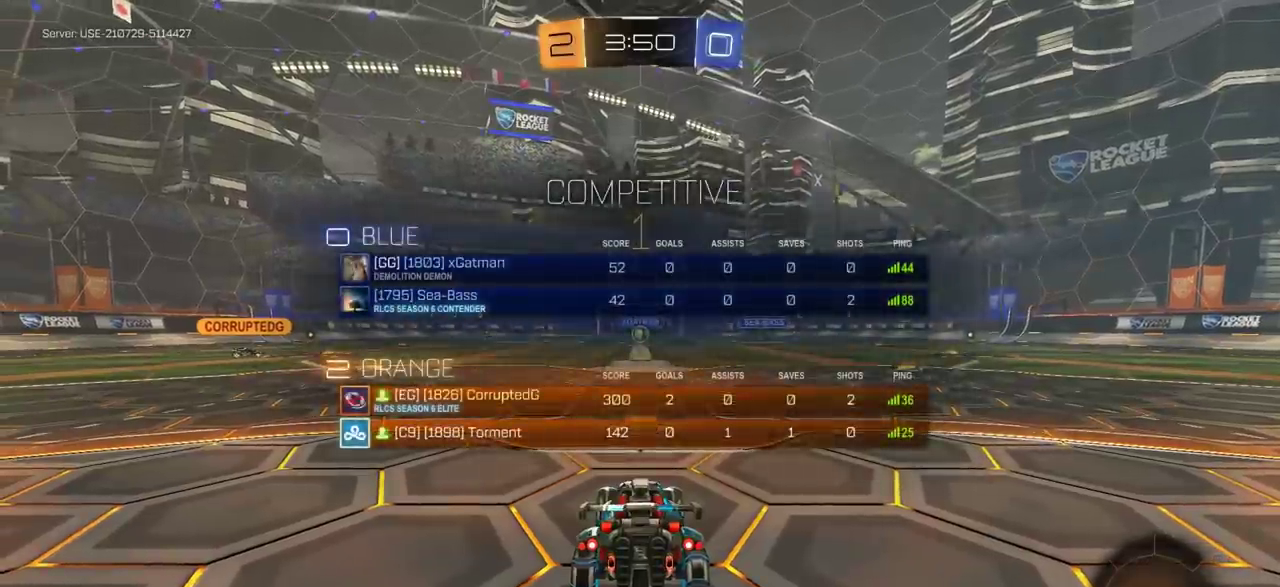
{"dt_ms": 700, "buttons": ["R2"], "left_stick": "left", "right_stick": "center", "events": [[83, "R3", "down"], [167, "R3", "up"], [217, "R3", "down"], [283, "R3", "up"], [550, "left_stick", "left"]]}
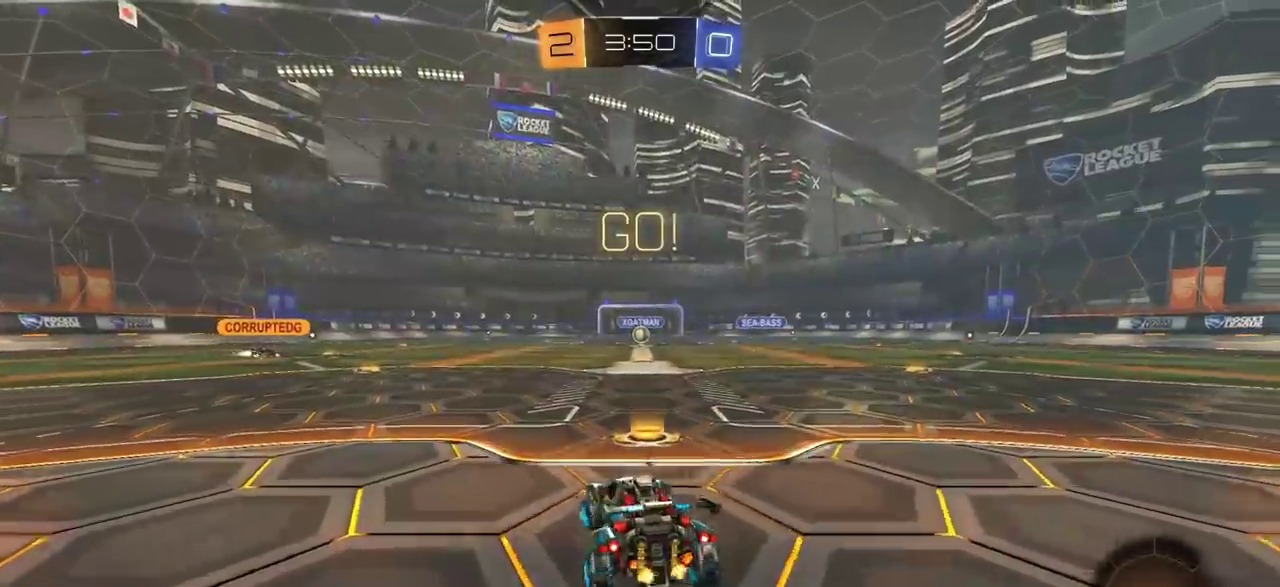
{"dt_ms": 500, "buttons": [], "left_stick": "center", "right_stick": "center", "events": [[67, "CROSS", "down"], [100, "L1", "down"], [117, "CIRCLE", "down"], [117, "CROSS", "up"], [133, "left_stick", "down-left"], [183, "CROSS", "down"], [267, "left_stick", "up-right"], [317, "CROSS", "up"], [317, "L1", "up"], [350, "CIRCLE", "up"], [350, "R2", "up"], [367, "left_stick", "center"]]}
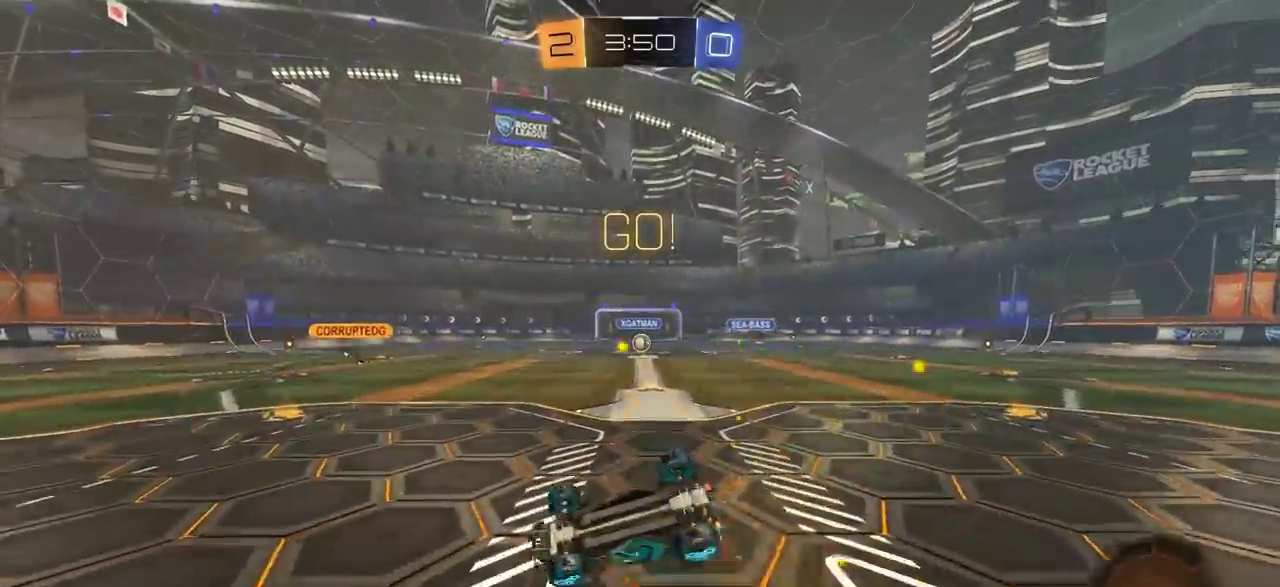
{"dt_ms": 300, "buttons": [], "left_stick": "right", "right_stick": "center", "events": [[233, "left_stick", "right"]]}
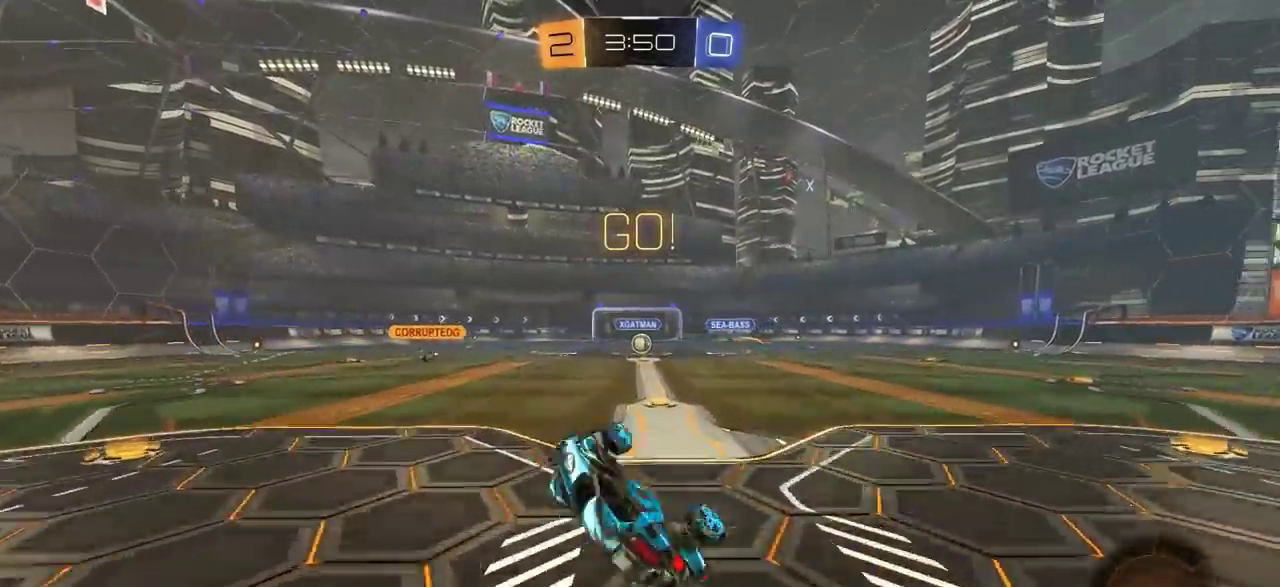
{"dt_ms": 700, "buttons": ["R2"], "left_stick": "center", "right_stick": "center", "events": [[117, "left_stick", "center"], [333, "left_stick", "right"], [350, "R2", "down"], [483, "left_stick", "center"]]}
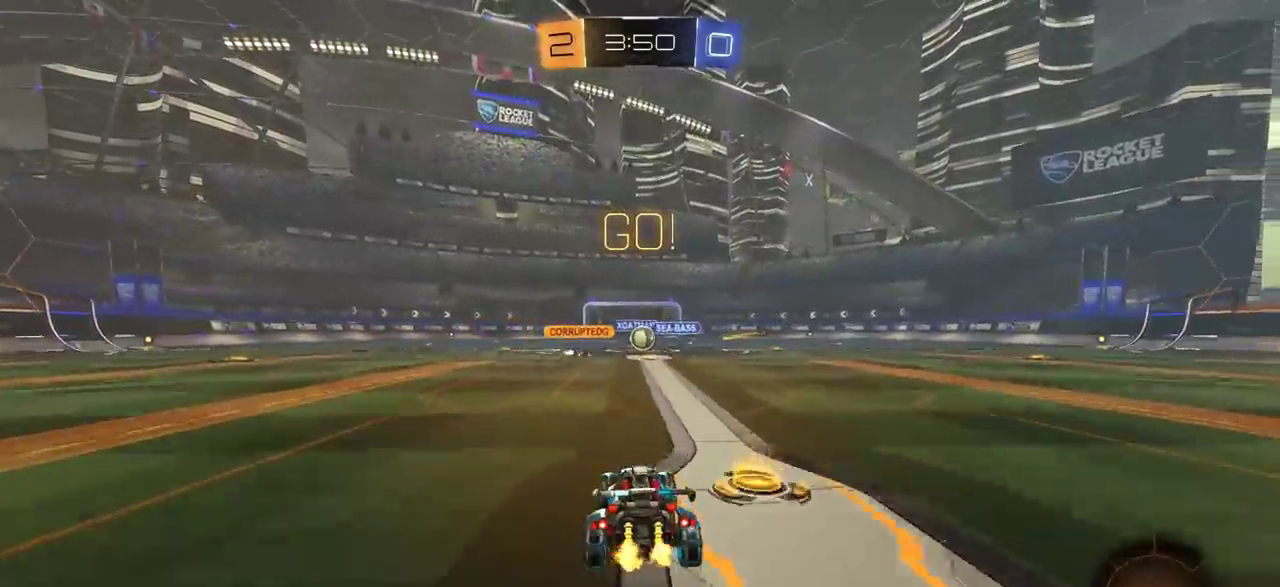
{"dt_ms": 400, "buttons": ["R2"], "left_stick": "center", "right_stick": "center", "events": []}
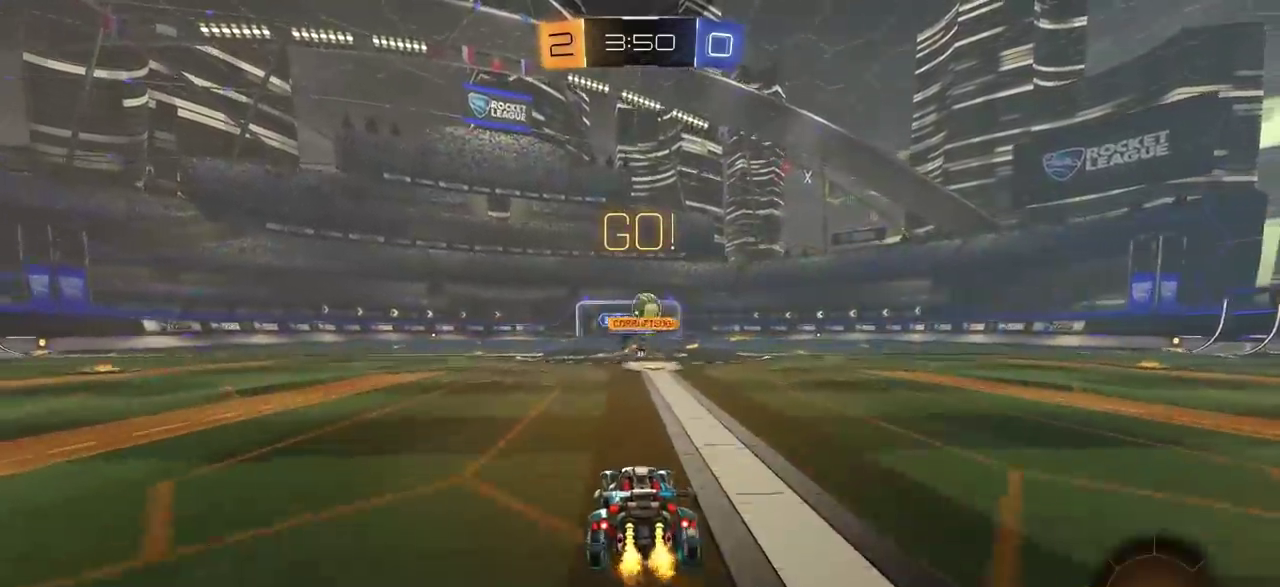
{"dt_ms": 800, "buttons": ["R2"], "left_stick": "right", "right_stick": "center", "events": [[217, "left_stick", "right"], [450, "R2", "up"], [500, "R2", "down"]]}
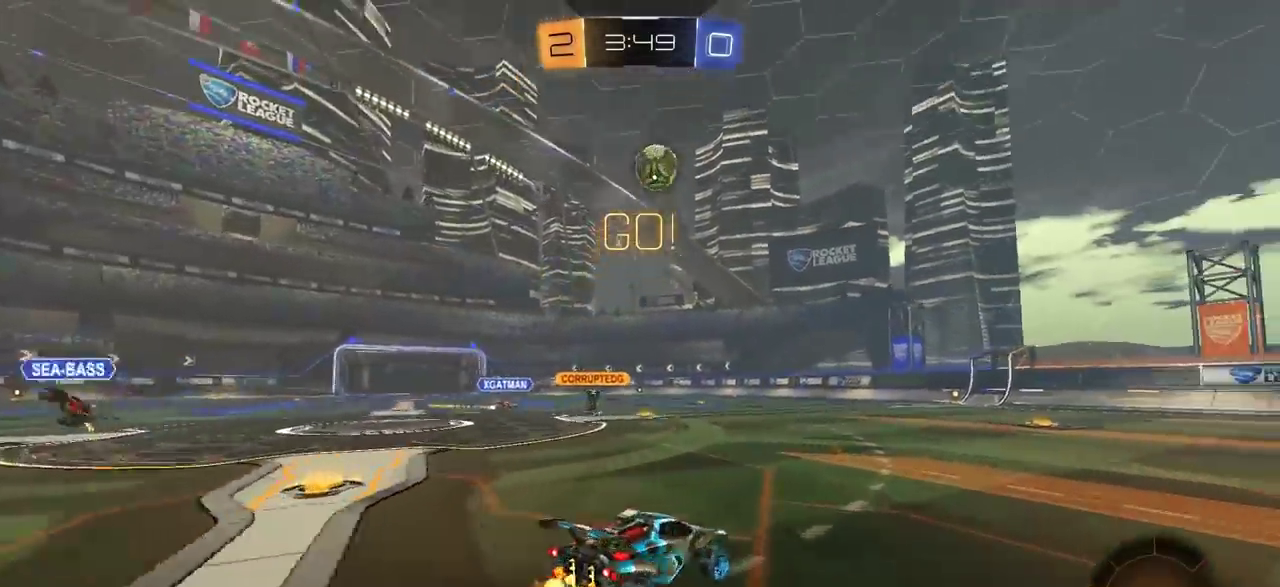
{"dt_ms": 300, "buttons": ["CROSS", "R2"], "left_stick": "down", "right_stick": "center", "events": [[100, "left_stick", "center"], [167, "left_stick", "left"], [283, "CROSS", "down"], [300, "left_stick", "down"]]}
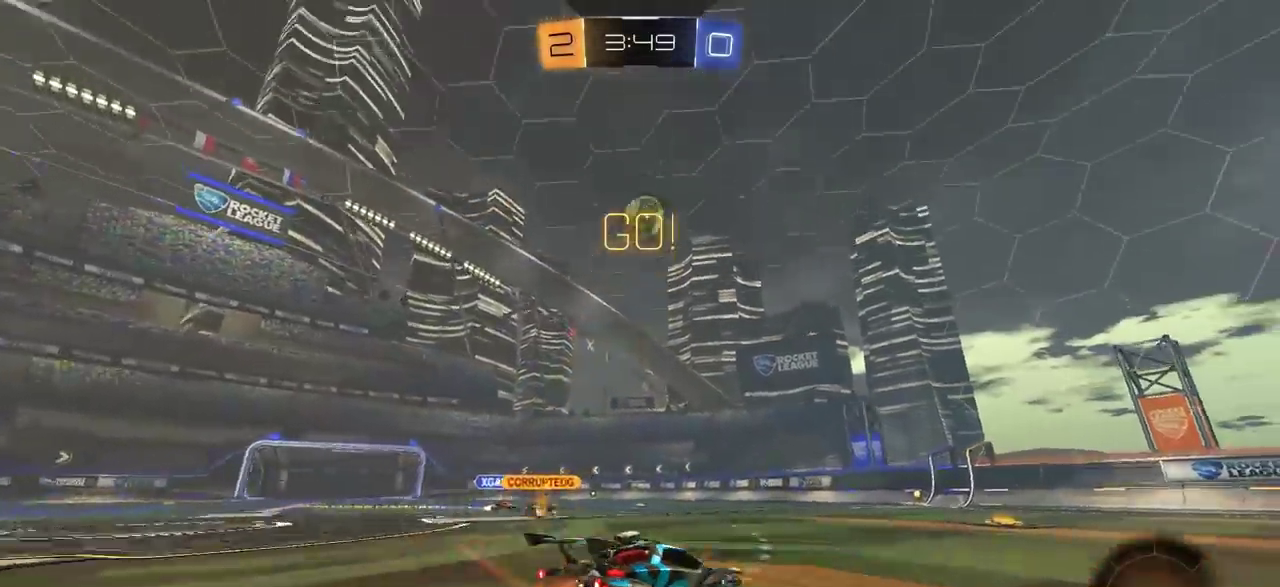
{"dt_ms": 500, "buttons": ["CIRCLE", "R2"], "left_stick": "right", "right_stick": "center", "events": [[150, "CROSS", "up"], [150, "left_stick", "up-right"], [217, "left_stick", "center"], [250, "CROSS", "down"], [283, "CIRCLE", "down"], [333, "left_stick", "up-right"], [350, "SQUARE", "down"], [417, "left_stick", "down-left"], [467, "SQUARE", "up"], [500, "CROSS", "up"], [500, "left_stick", "right"]]}
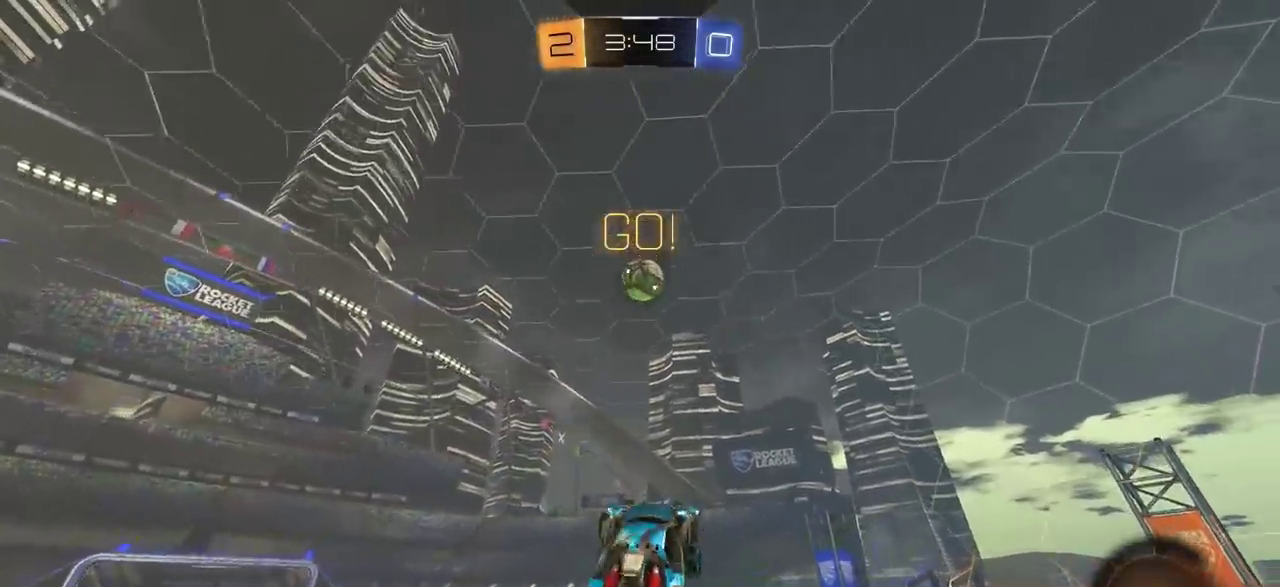
{"dt_ms": 700, "buttons": ["CIRCLE", "R2"], "left_stick": "left", "right_stick": "center", "events": [[50, "left_stick", "up-right"], [167, "left_stick", "right"], [217, "left_stick", "center"], [367, "left_stick", "right"], [400, "CIRCLE", "up"], [417, "R2", "up"], [450, "left_stick", "up-right"], [483, "R2", "down"], [500, "left_stick", "center"], [533, "CIRCLE", "down"], [583, "left_stick", "left"]]}
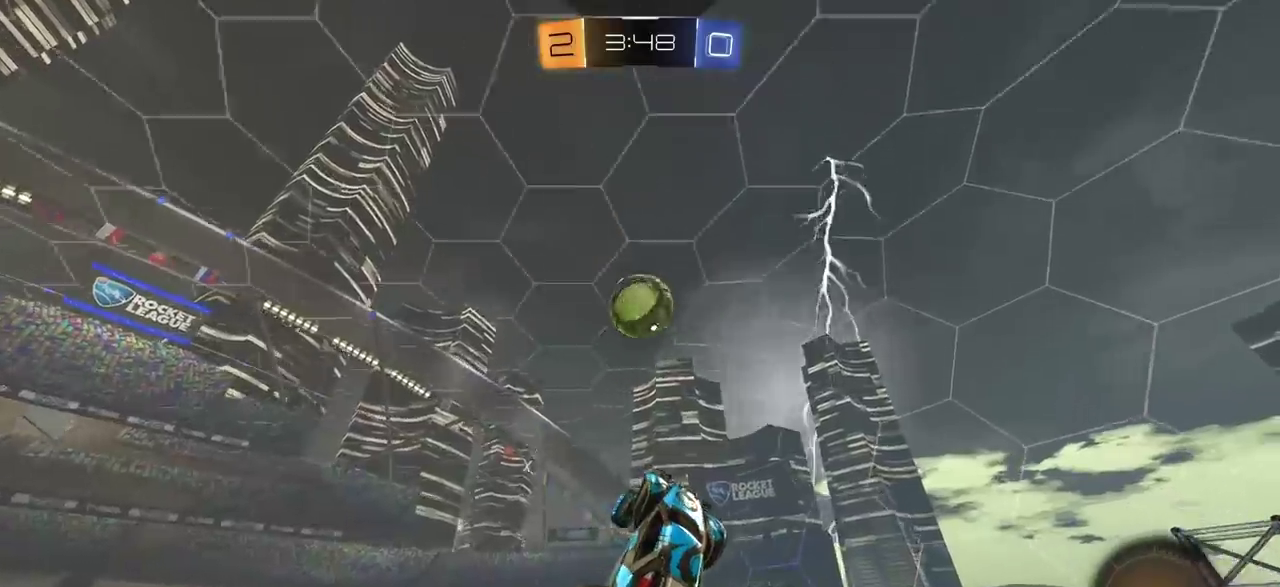
{"dt_ms": 300, "buttons": [], "left_stick": "center", "right_stick": "center", "events": [[33, "left_stick", "center"], [117, "CIRCLE", "up"], [267, "R2", "up"]]}
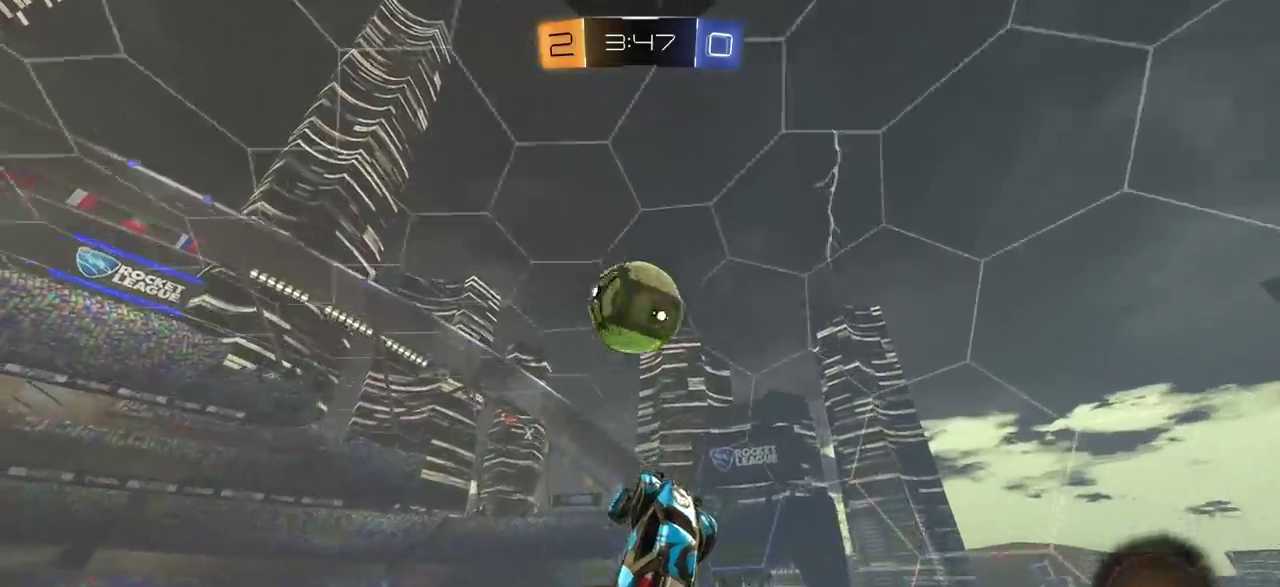
{"dt_ms": 500, "buttons": ["L1", "R2"], "left_stick": "up-left", "right_stick": "center", "events": [[133, "left_stick", "up-left"], [300, "L1", "down"], [433, "R2", "down"]]}
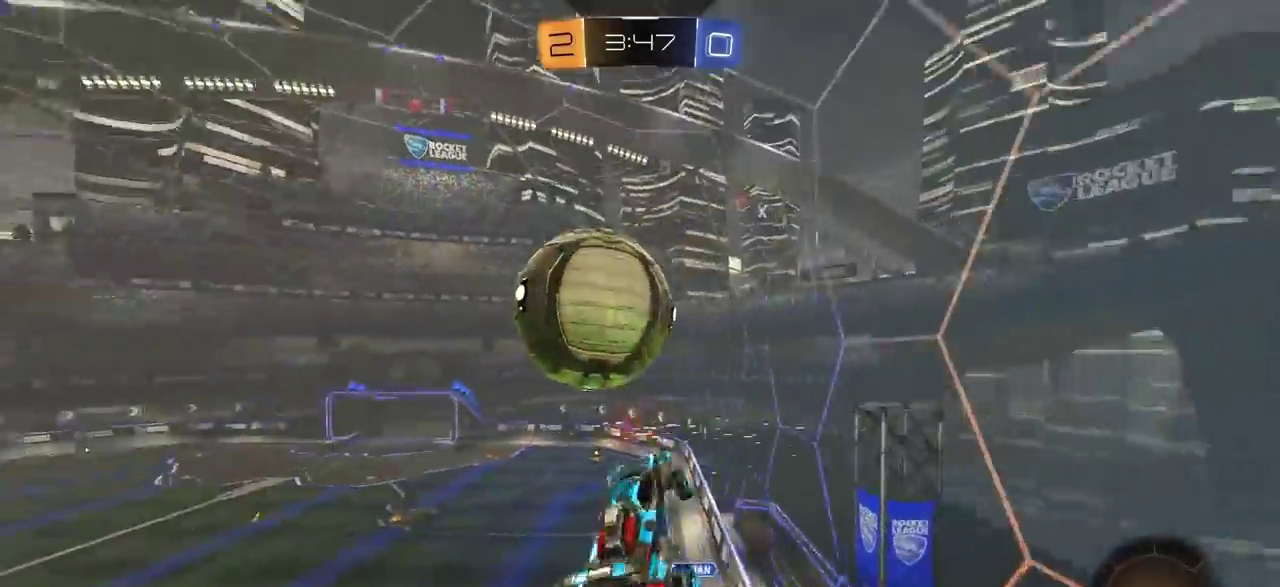
{"dt_ms": 500, "buttons": ["R2"], "left_stick": "center", "right_stick": "center", "events": [[33, "left_stick", "left"], [117, "L1", "up"], [183, "left_stick", "down-left"], [367, "left_stick", "center"]]}
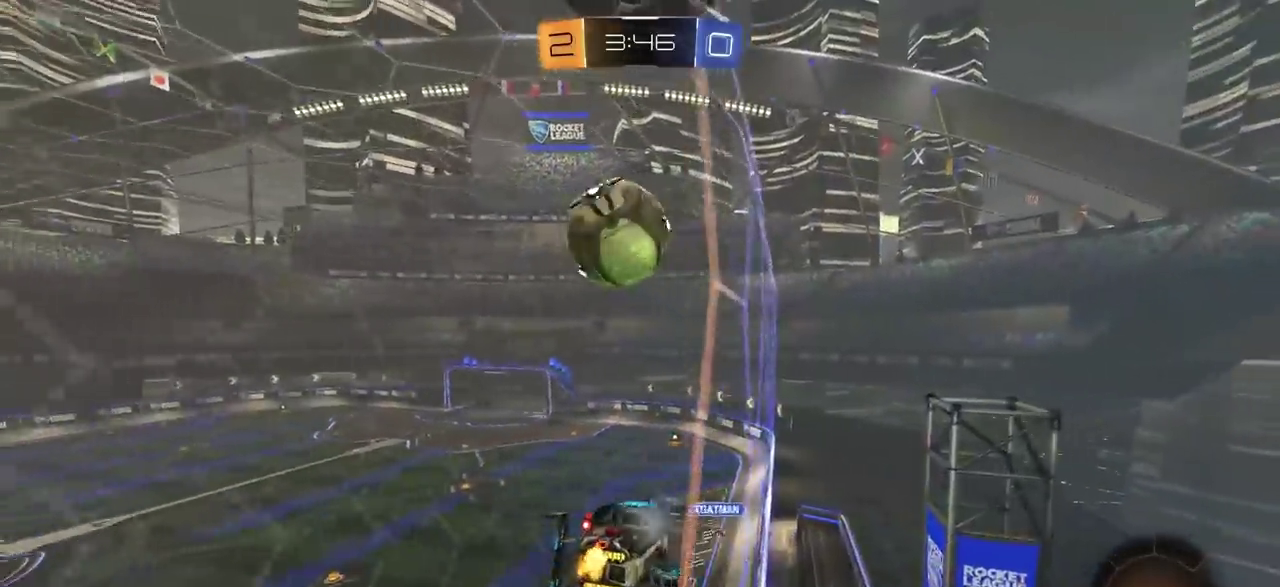
{"dt_ms": 500, "buttons": [], "left_stick": "down-left", "right_stick": "center", "events": [[133, "CROSS", "down"], [150, "left_stick", "down-right"], [267, "R2", "up"], [317, "CROSS", "up"], [383, "left_stick", "down-left"]]}